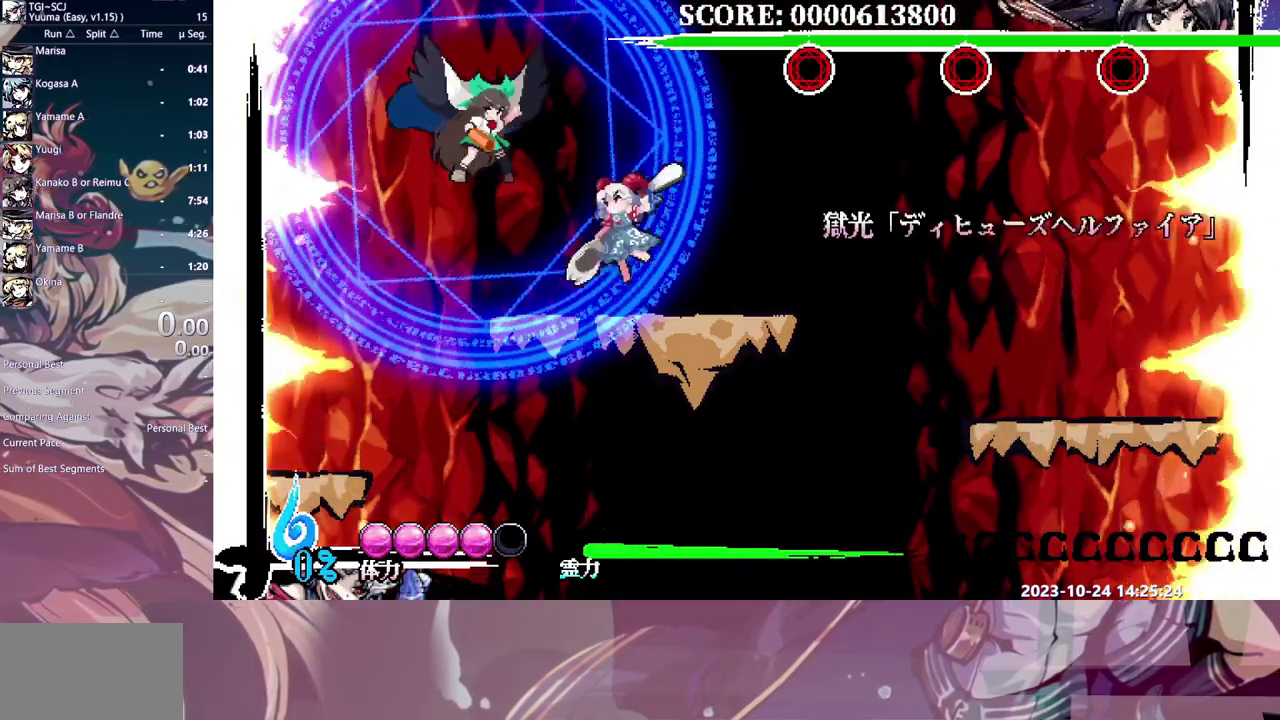
Gameplay with a controller (Xbox layout); each line is a JSON object with the inputs held at the frame after it. "events" lists button and stick changes between this image and that frame as [ms after this image, input, new state], when the widget could be followed in between. Not read: DPAD_UP HOME L1 L2 L3 R1 R2 R3 Y.
{"buttons": [], "events": [[83, "DPAD_DOWN", "down"], [383, "DPAD_DOWN", "up"]]}
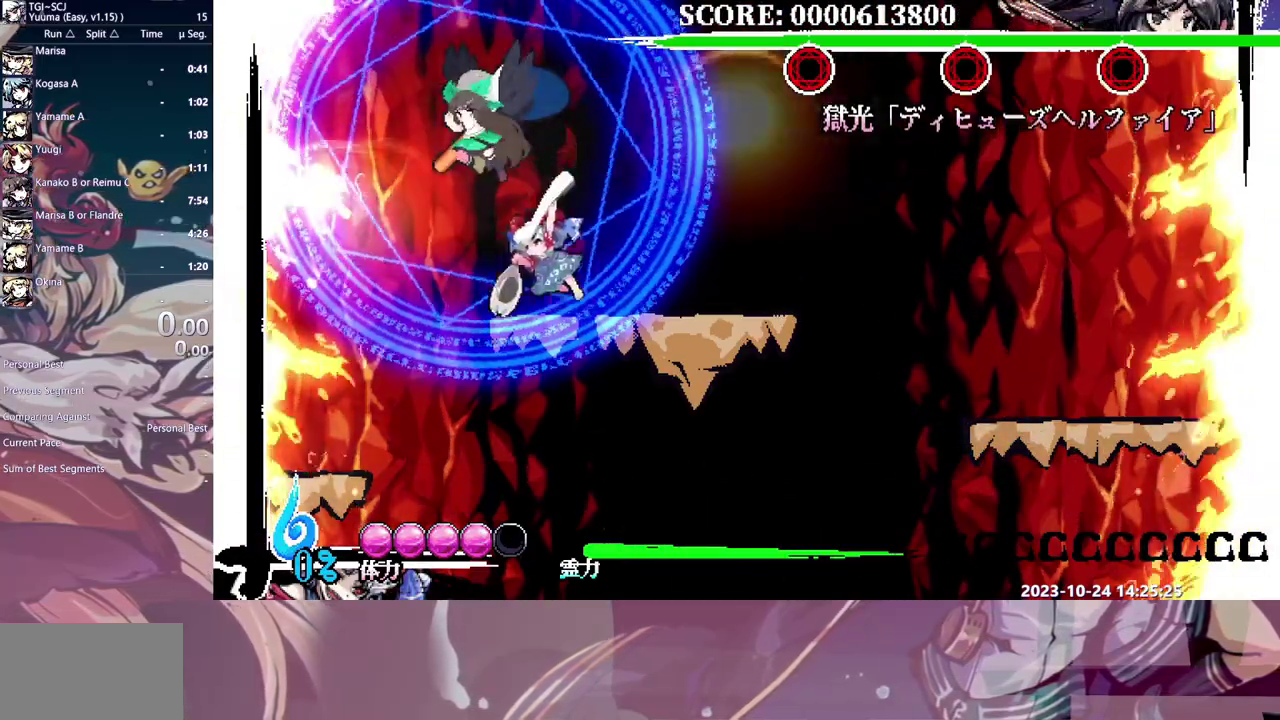
{"buttons": [], "events": []}
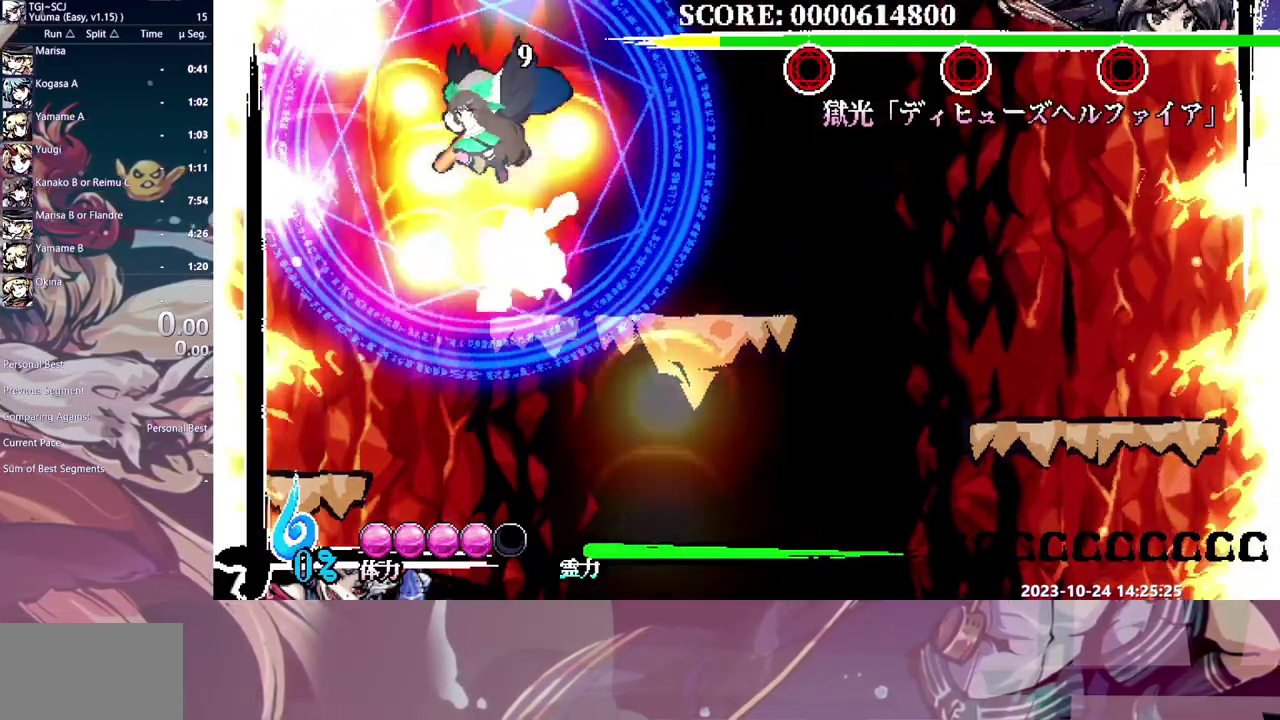
{"buttons": [], "events": []}
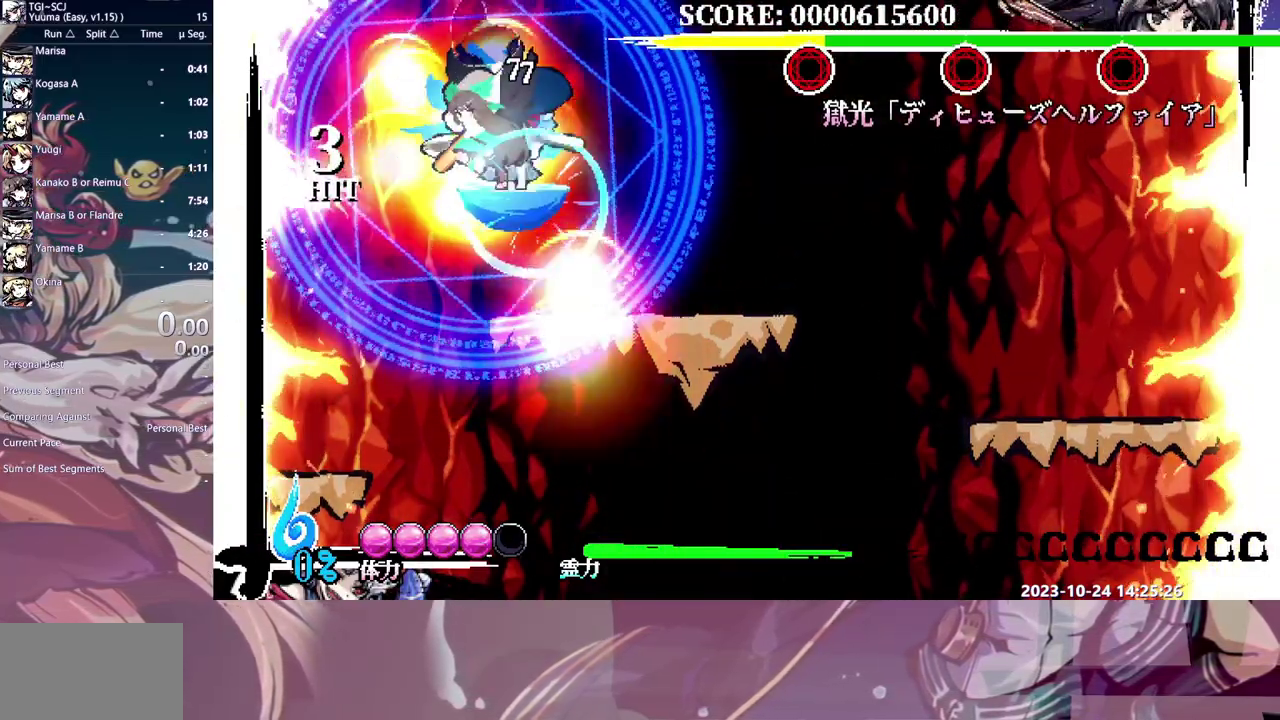
{"buttons": [], "events": []}
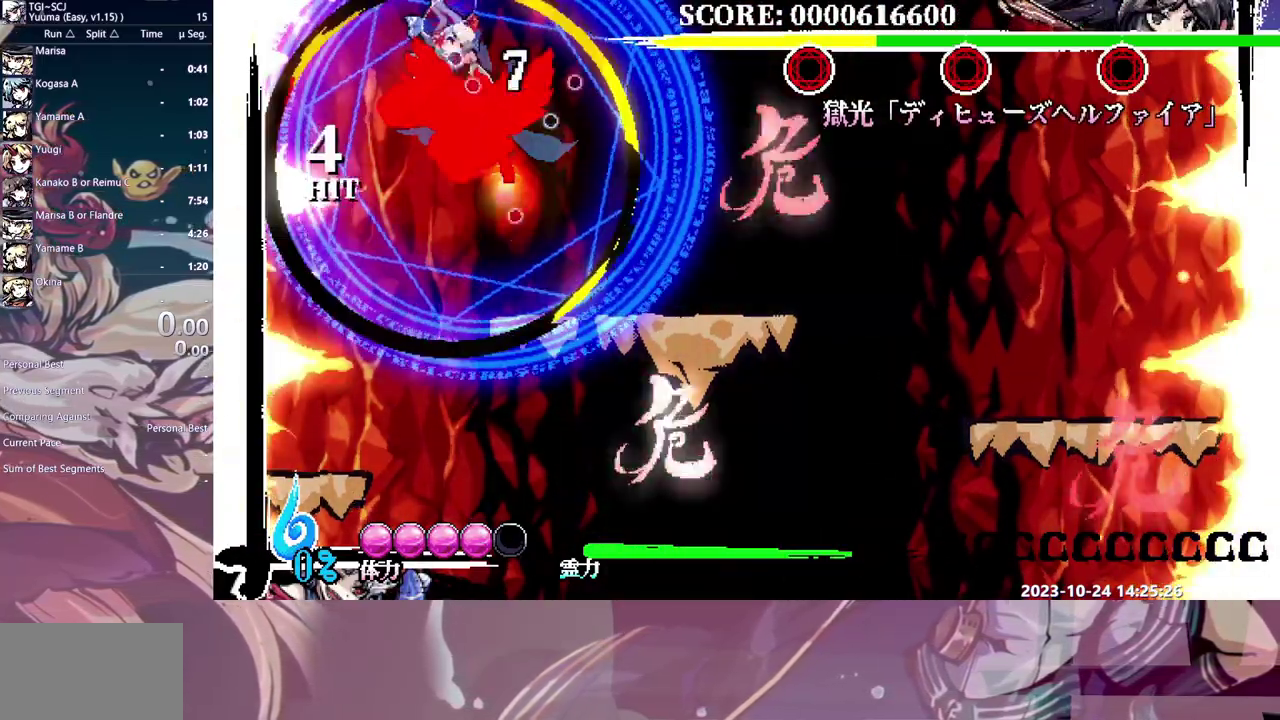
{"buttons": [], "events": []}
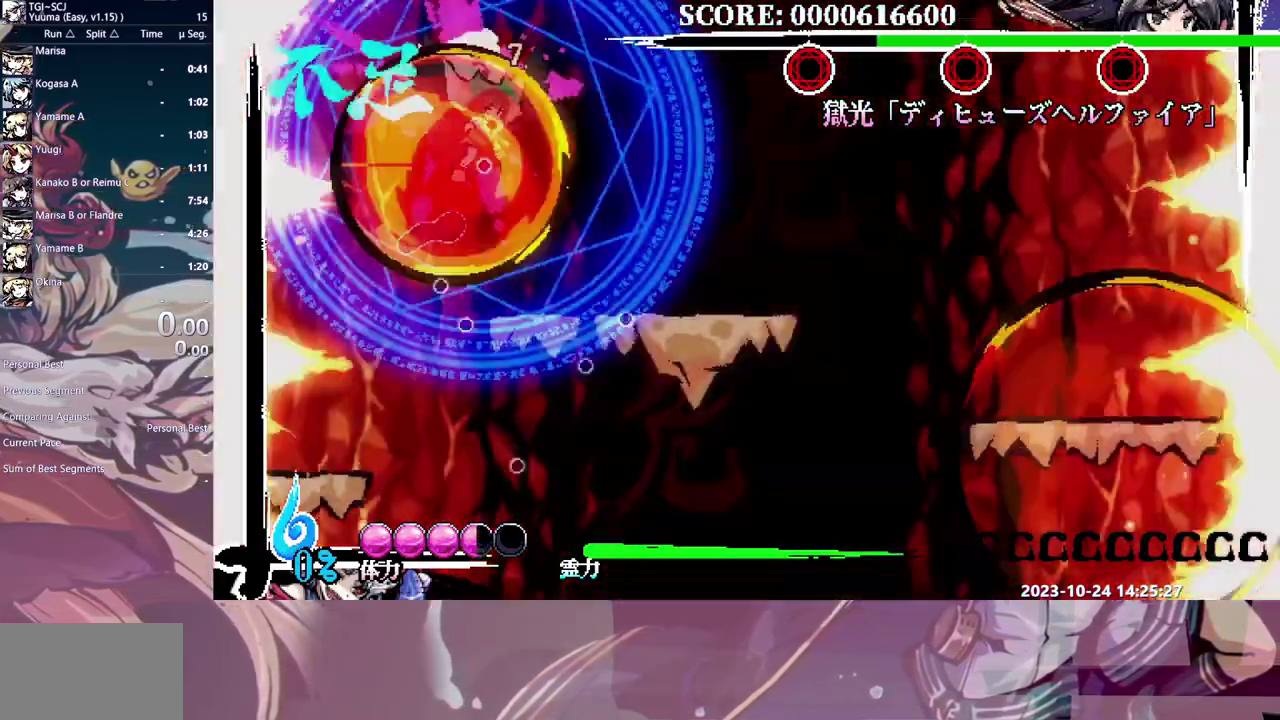
{"buttons": ["DPAD_RIGHT"], "events": [[433, "DPAD_RIGHT", "down"]]}
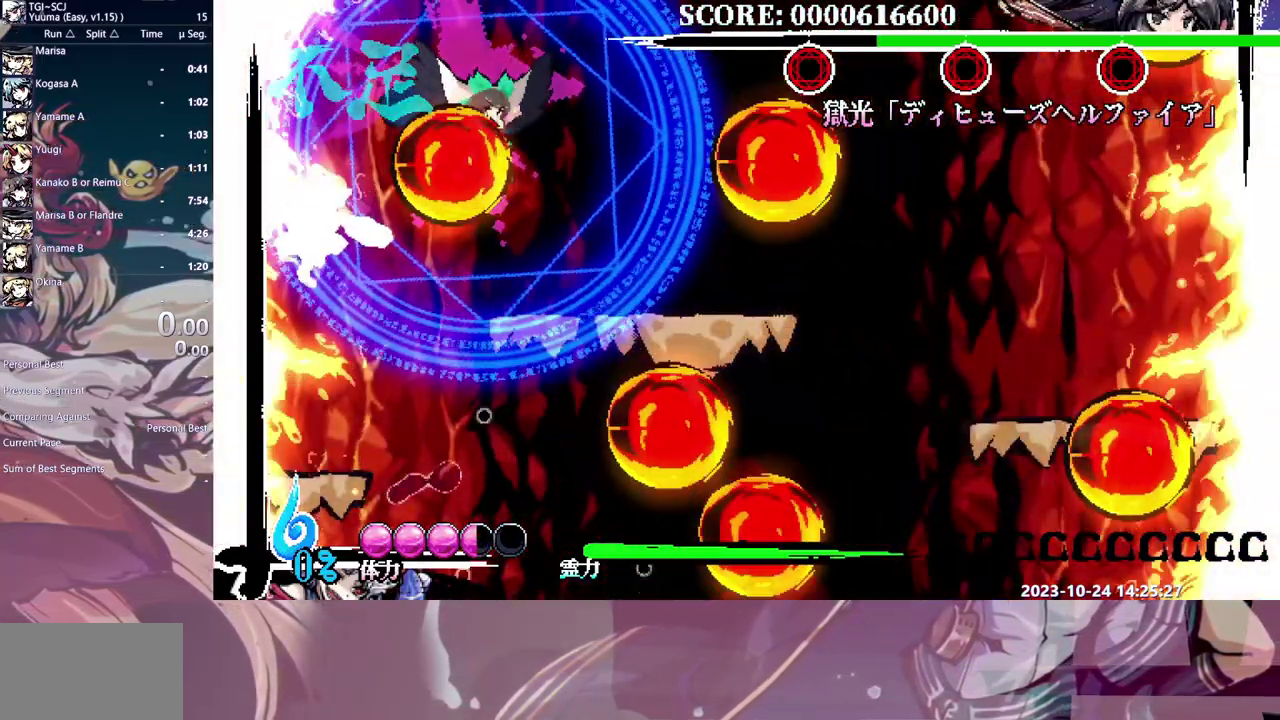
{"buttons": [], "events": [[450, "DPAD_RIGHT", "up"]]}
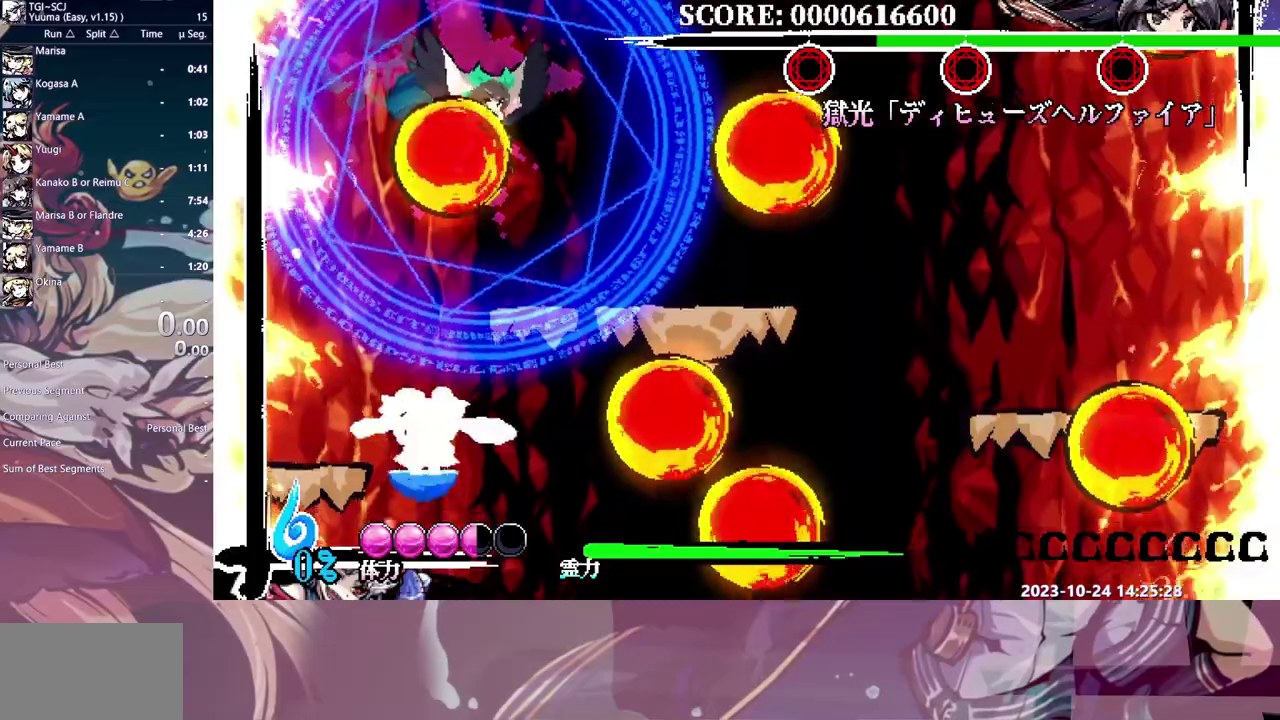
{"buttons": ["DPAD_RIGHT"], "events": [[367, "DPAD_RIGHT", "down"]]}
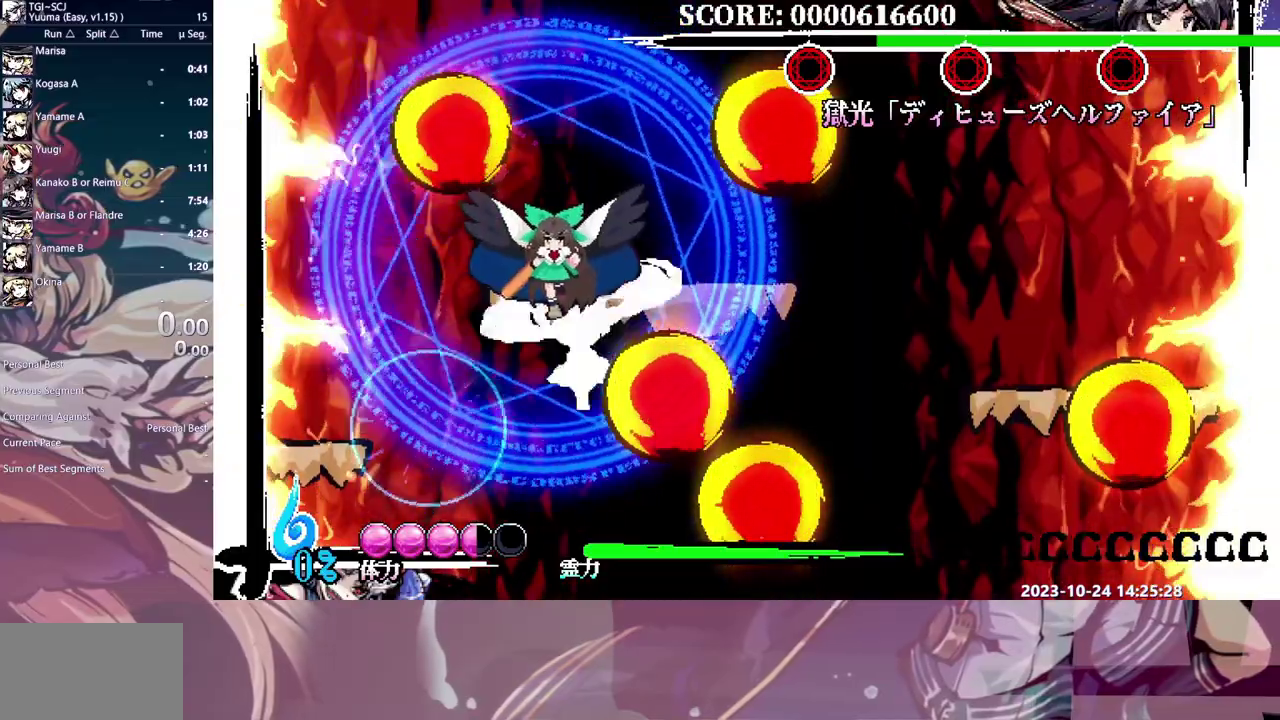
{"buttons": [], "events": [[17, "DPAD_RIGHT", "up"]]}
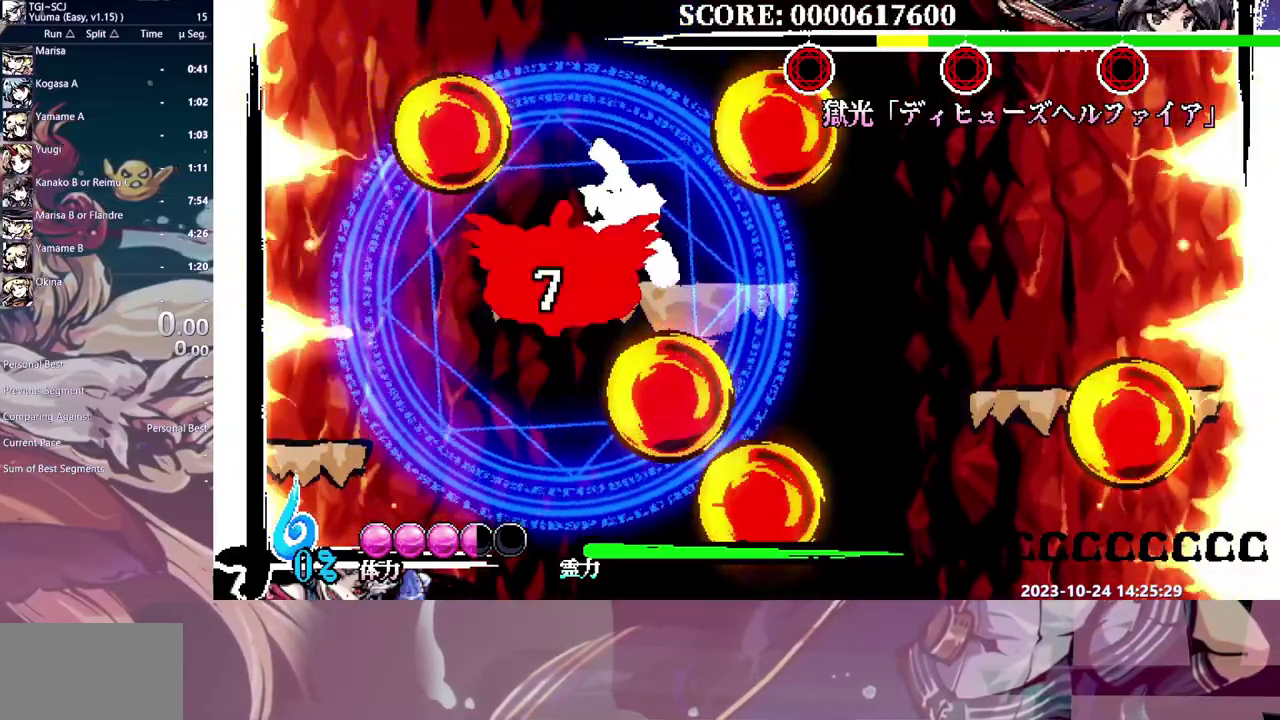
{"buttons": [], "events": [[67, "DPAD_DOWN", "down"], [133, "DPAD_DOWN", "up"], [350, "DPAD_DOWN", "down"], [433, "DPAD_DOWN", "up"]]}
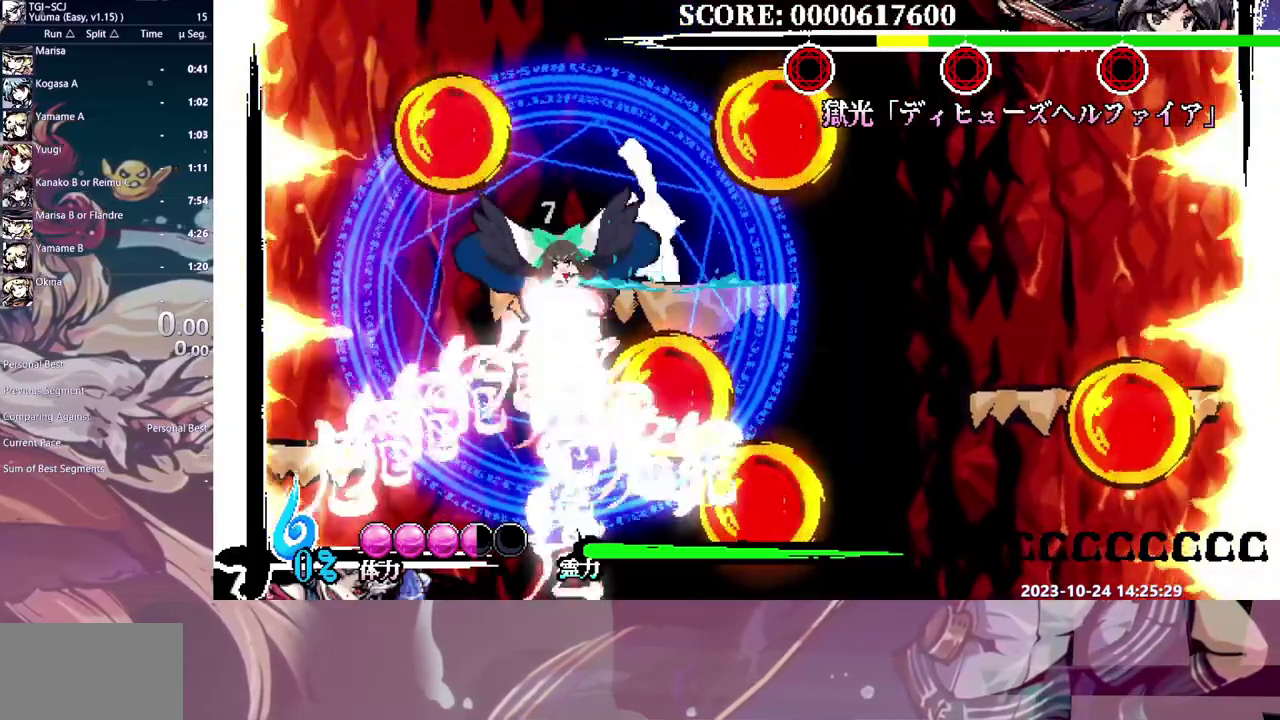
{"buttons": [], "events": [[167, "DPAD_RIGHT", "down"], [333, "DPAD_RIGHT", "up"], [367, "DPAD_LEFT", "down"], [450, "DPAD_LEFT", "up"]]}
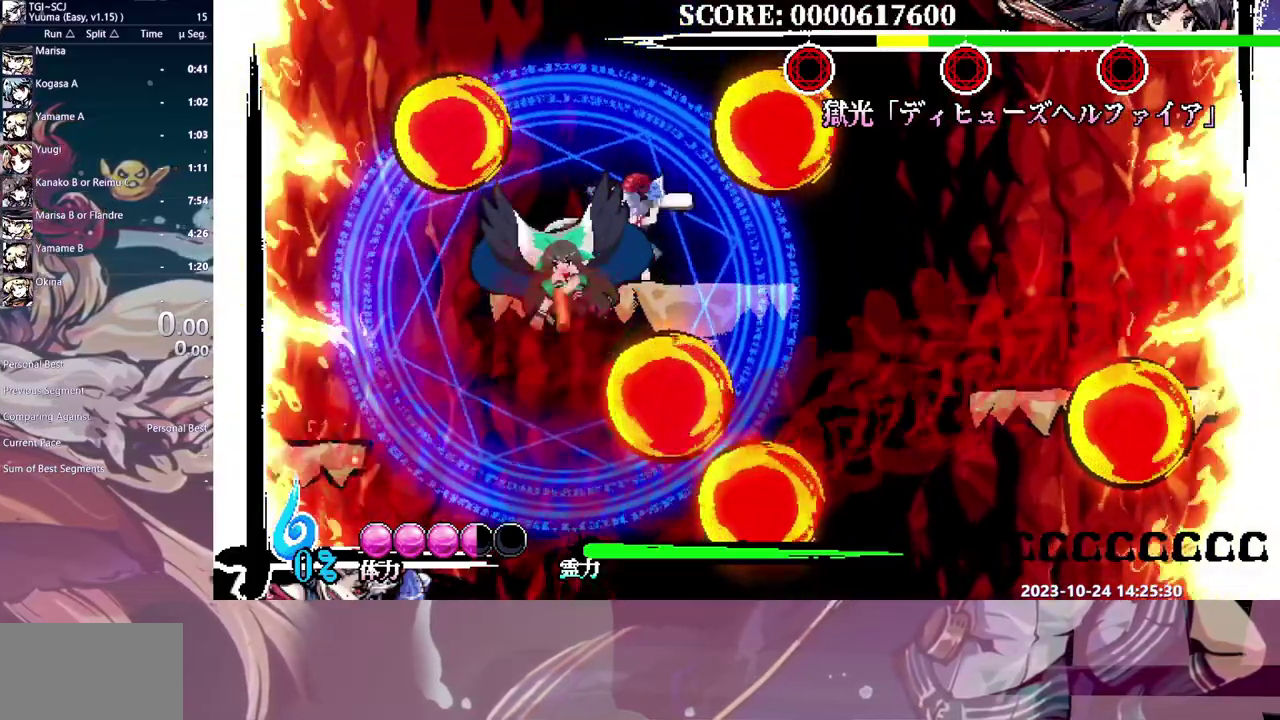
{"buttons": ["DPAD_RIGHT"], "events": [[350, "DPAD_RIGHT", "down"]]}
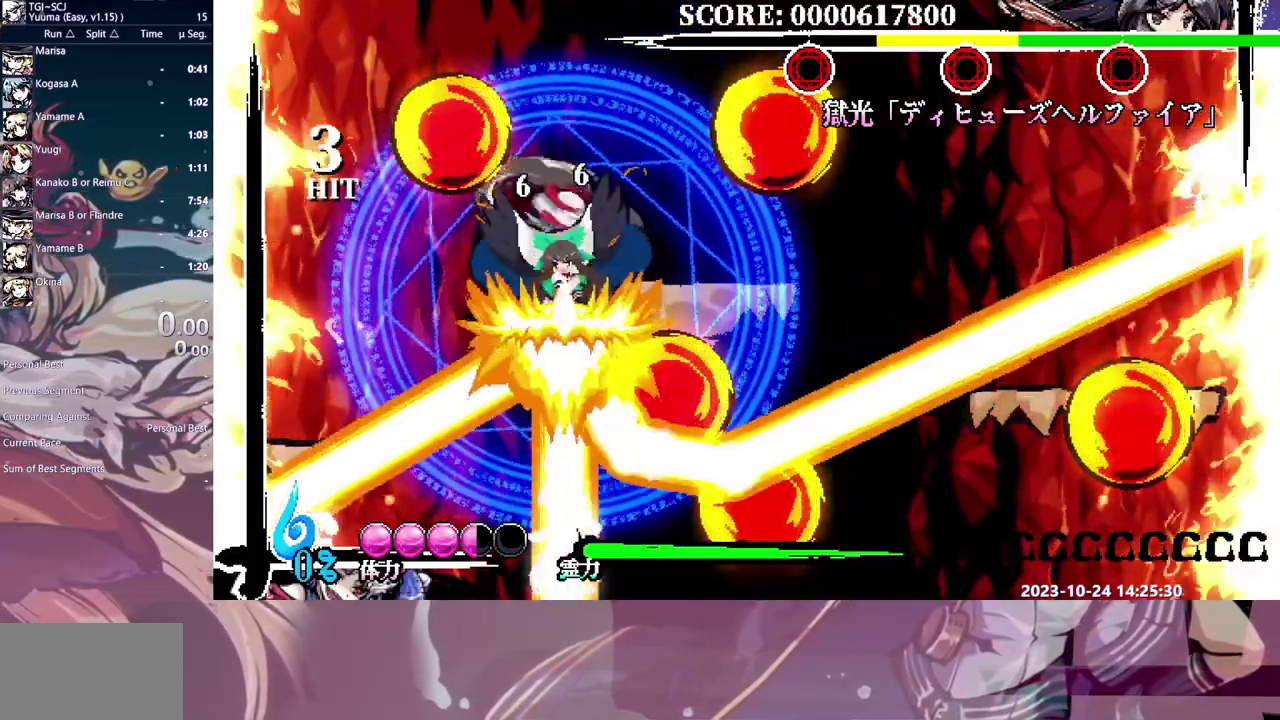
{"buttons": [], "events": [[317, "DPAD_RIGHT", "up"]]}
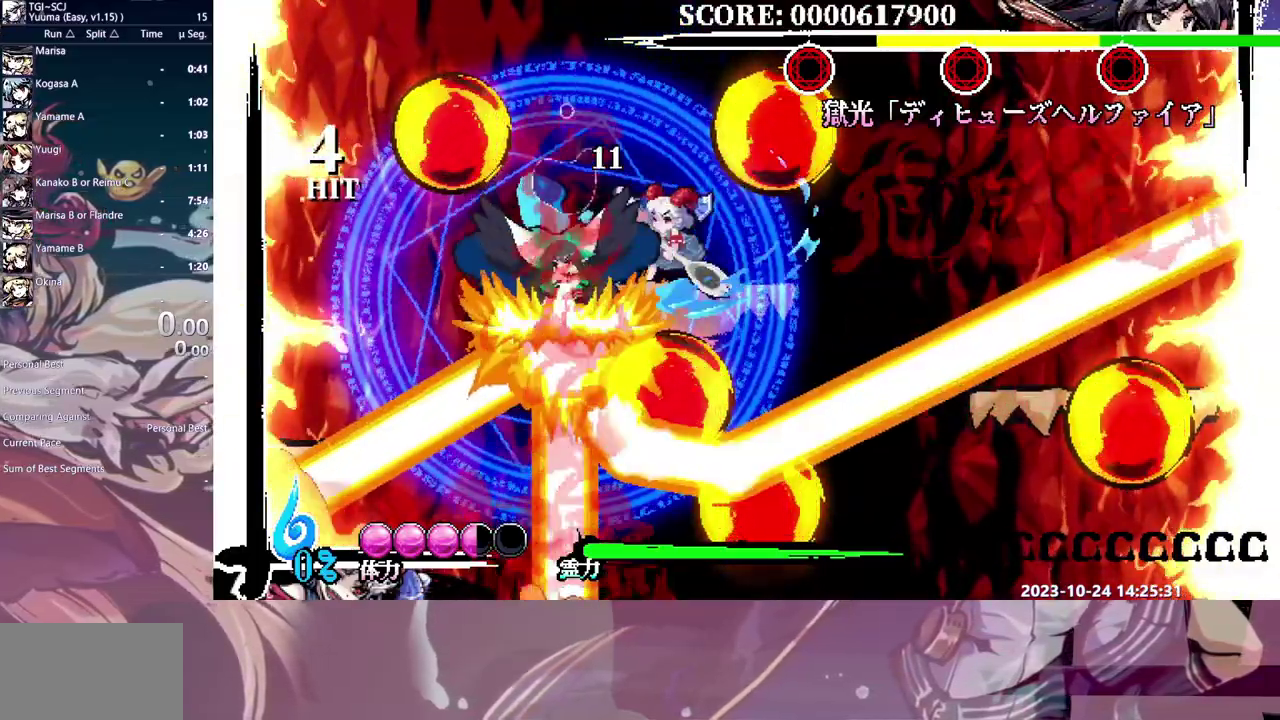
{"buttons": [], "events": []}
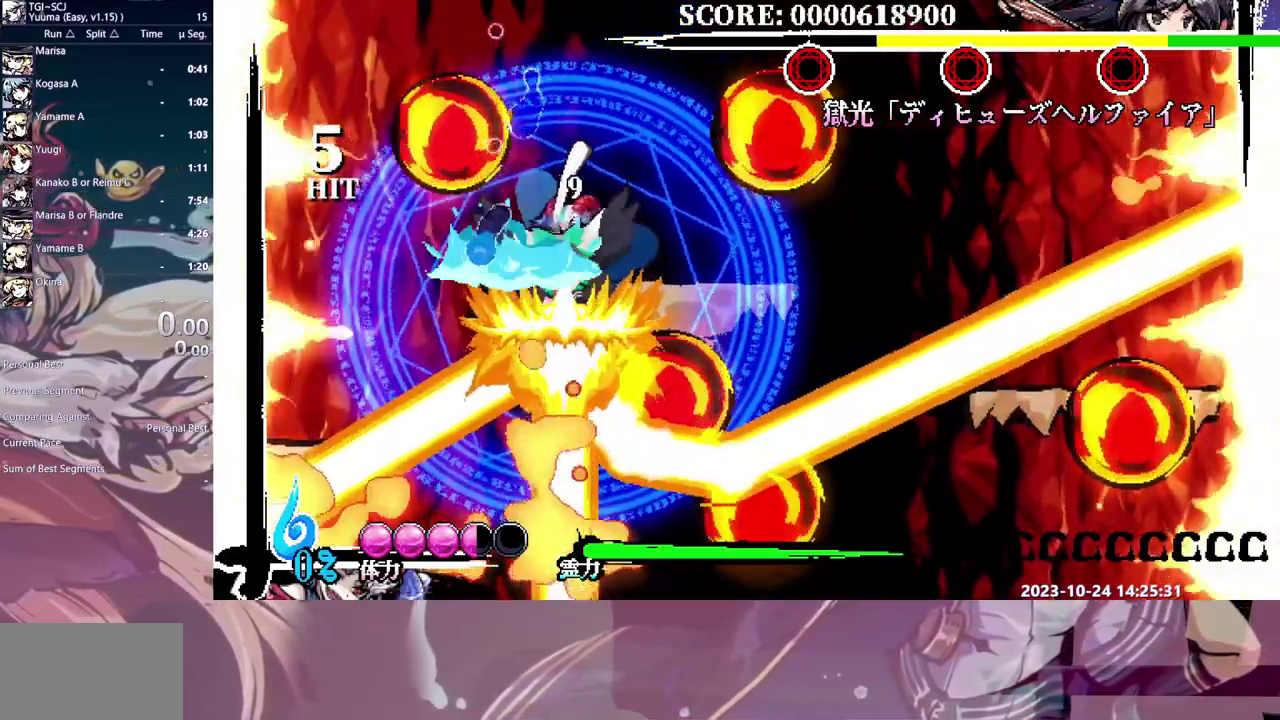
{"buttons": [], "events": []}
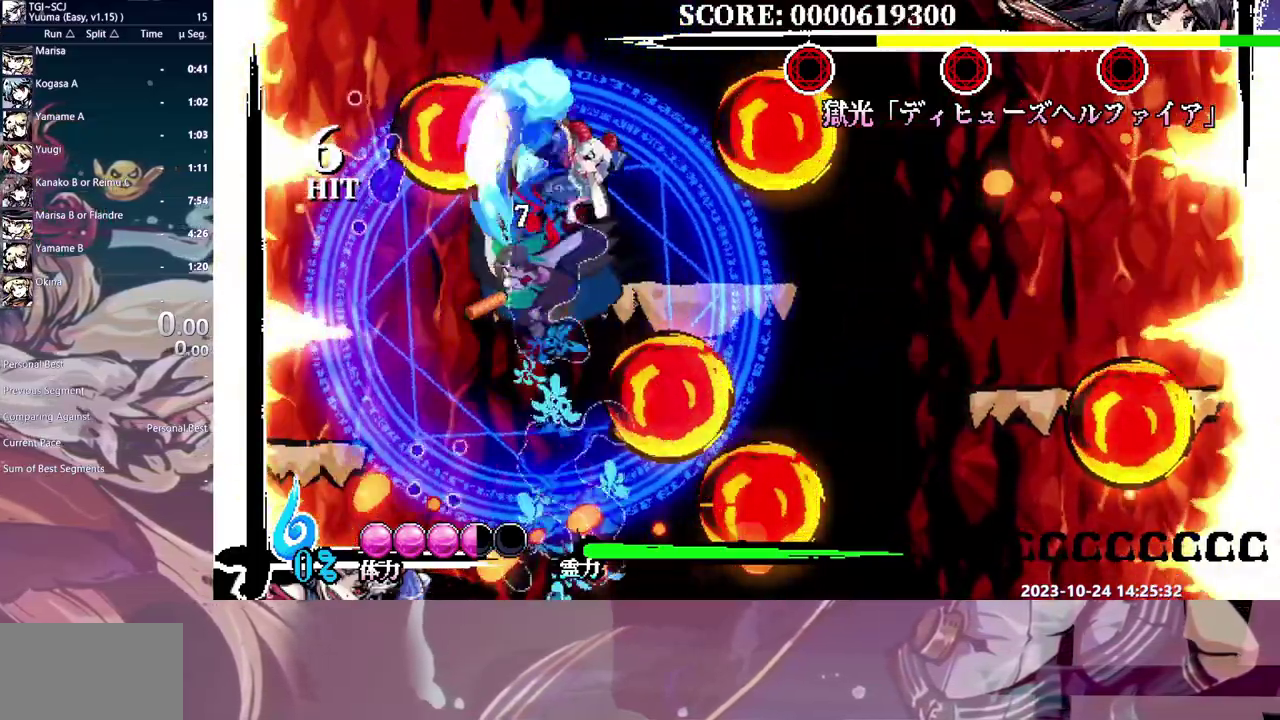
{"buttons": ["DPAD_RIGHT"], "events": [[117, "DPAD_RIGHT", "down"]]}
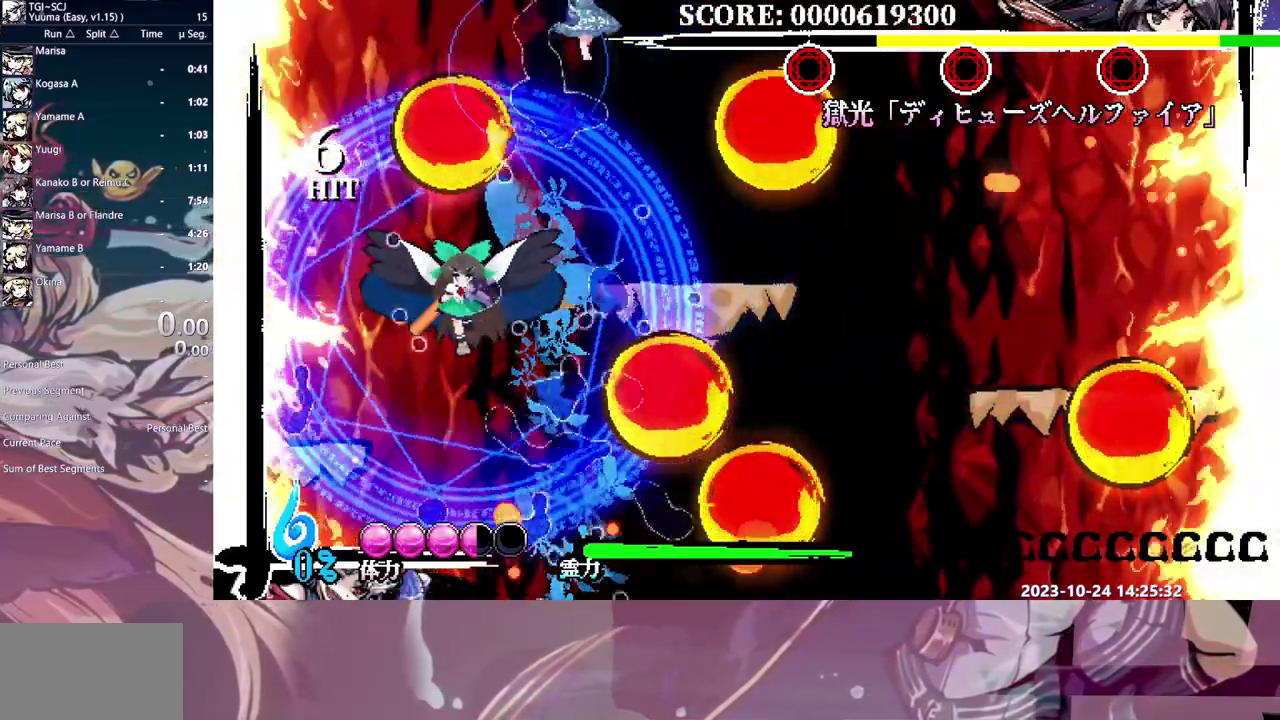
{"buttons": [], "events": [[67, "DPAD_RIGHT", "up"]]}
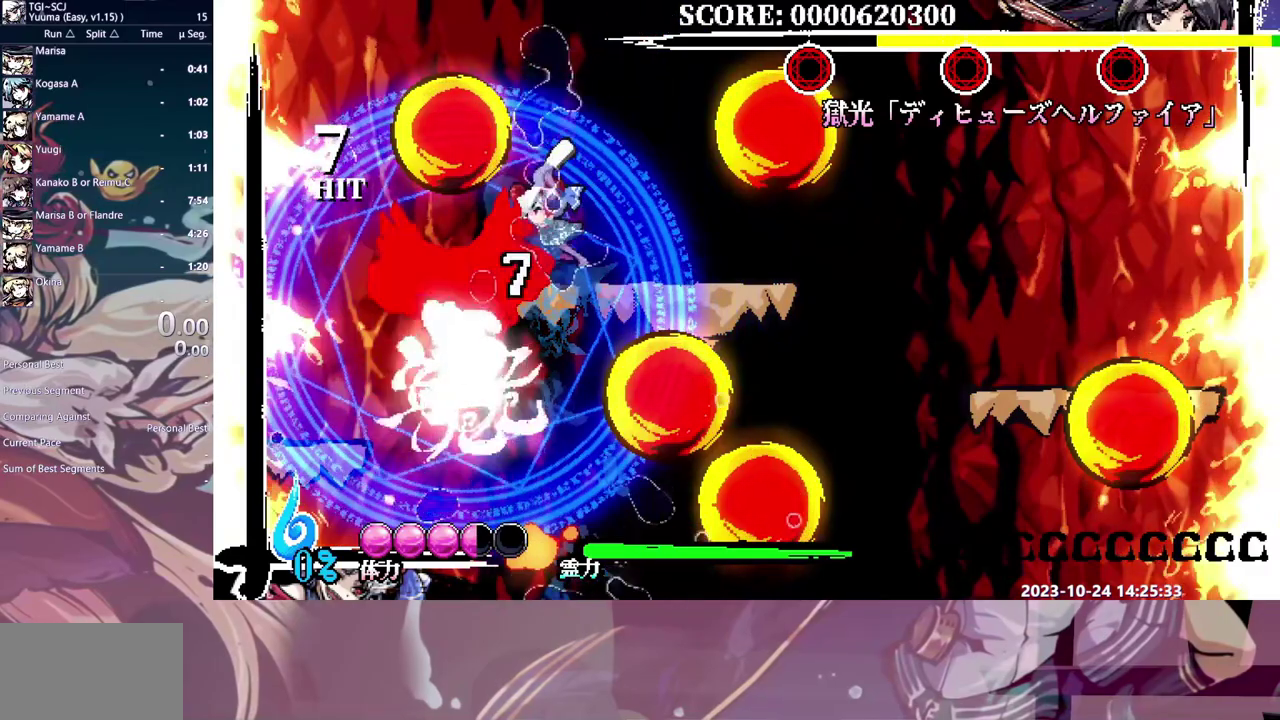
{"buttons": [], "events": []}
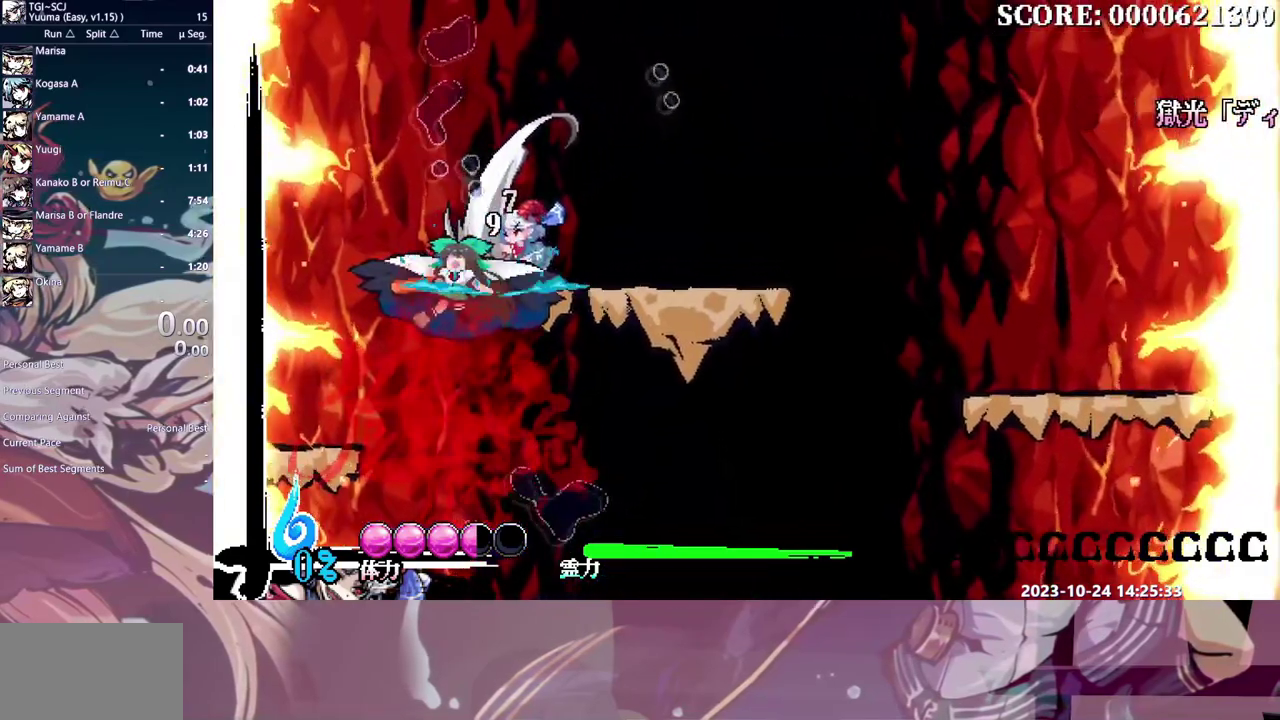
{"buttons": ["DPAD_DOWN", "DPAD_LEFT"], "events": [[117, "DPAD_DOWN", "down"], [150, "DPAD_LEFT", "down"]]}
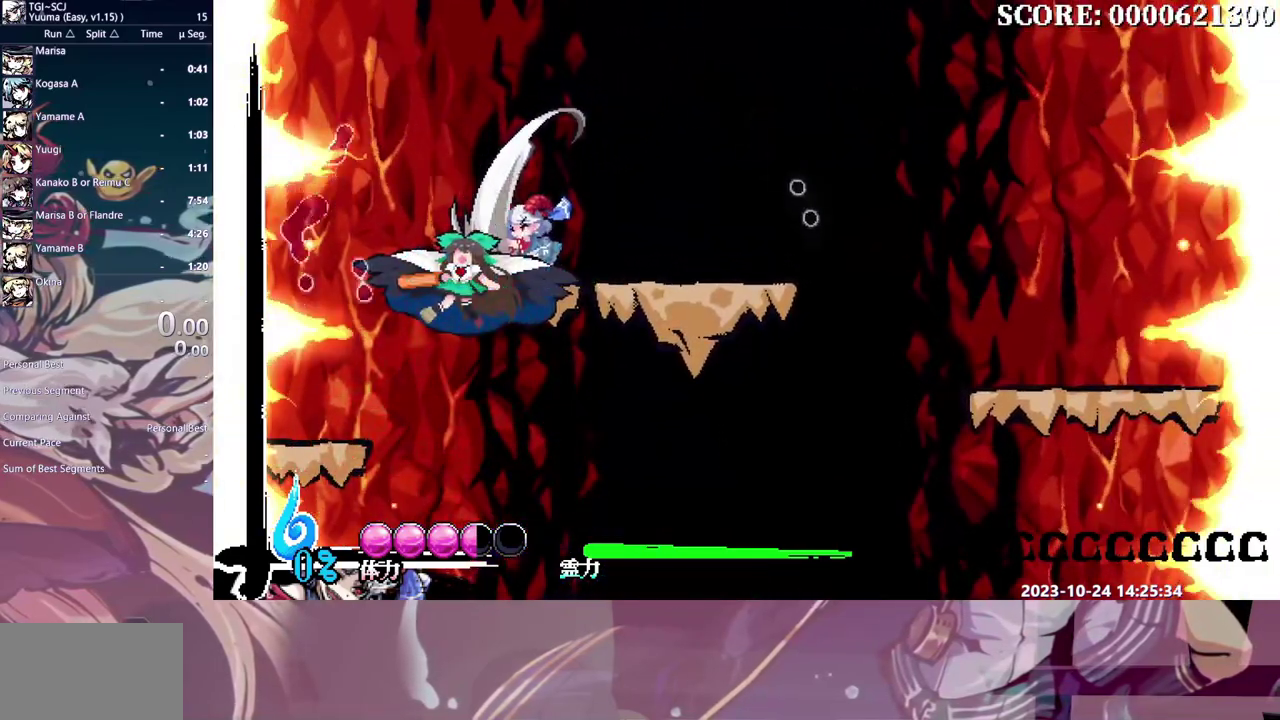
{"buttons": ["DPAD_LEFT"], "events": [[100, "DPAD_DOWN", "up"], [100, "DPAD_LEFT", "up"], [100, "DPAD_RIGHT", "down"], [483, "DPAD_RIGHT", "up"], [500, "DPAD_LEFT", "down"]]}
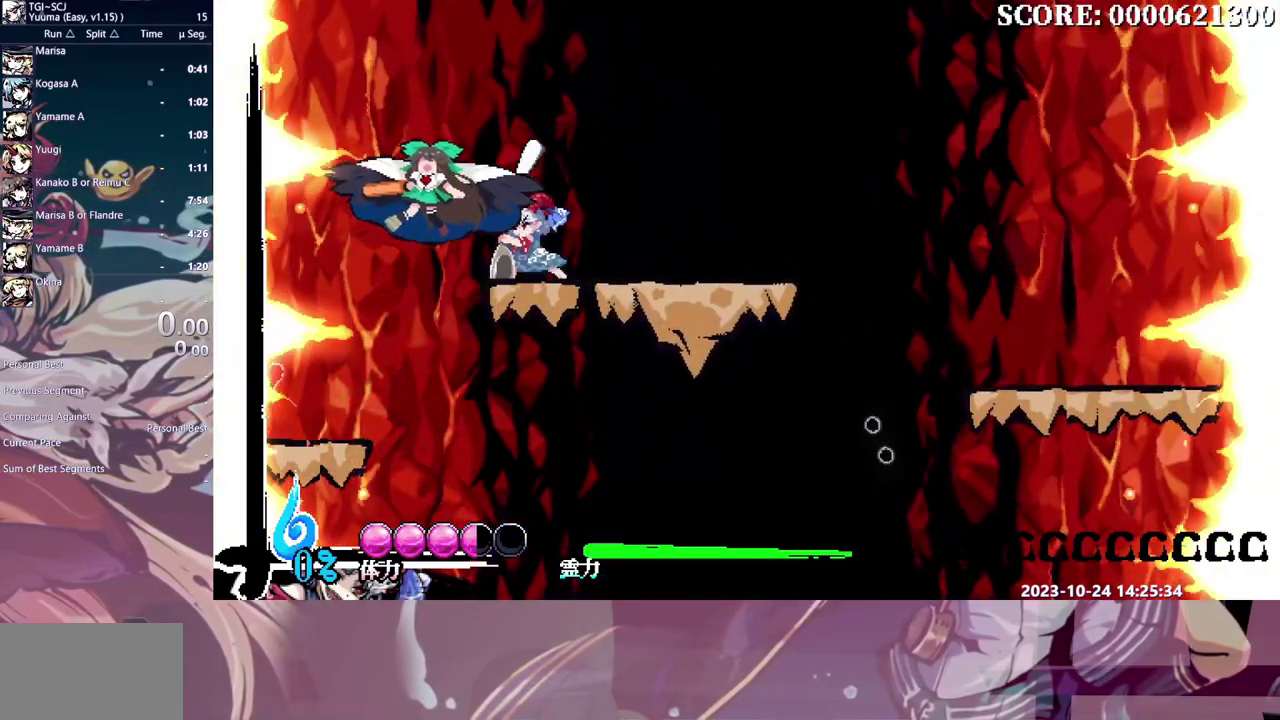
{"buttons": ["DPAD_LEFT"], "events": []}
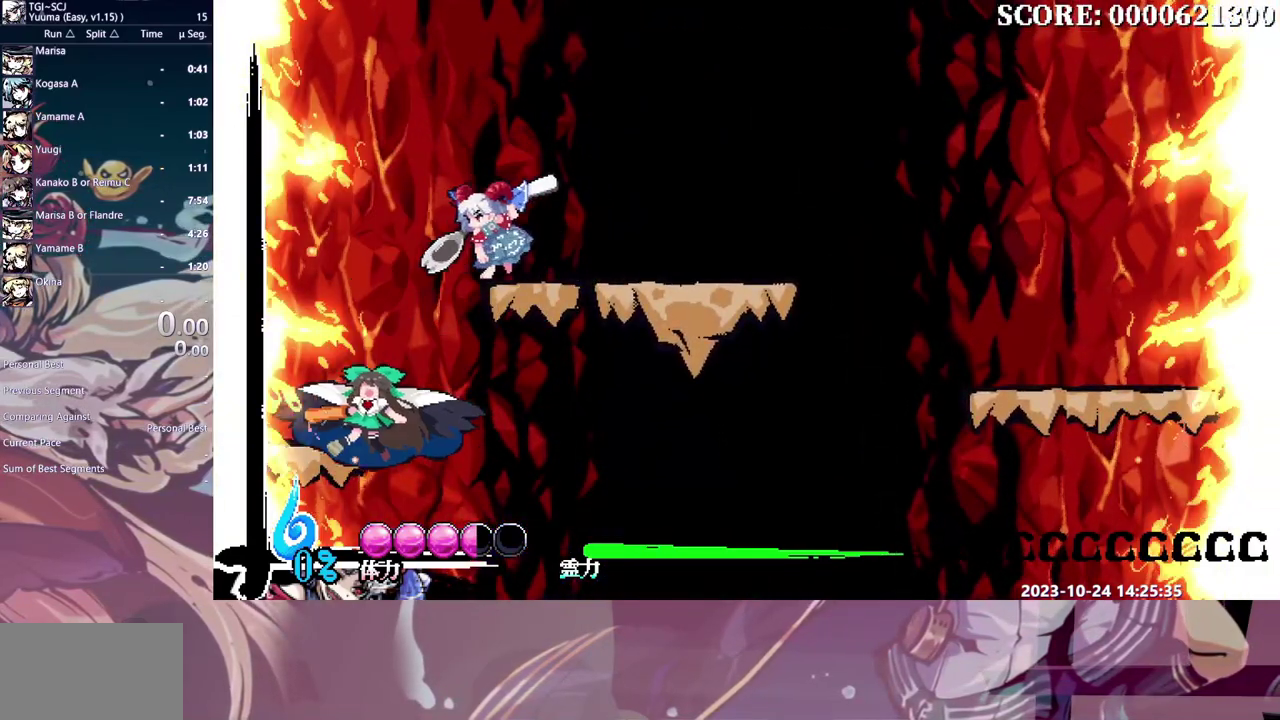
{"buttons": [], "events": [[250, "DPAD_LEFT", "up"]]}
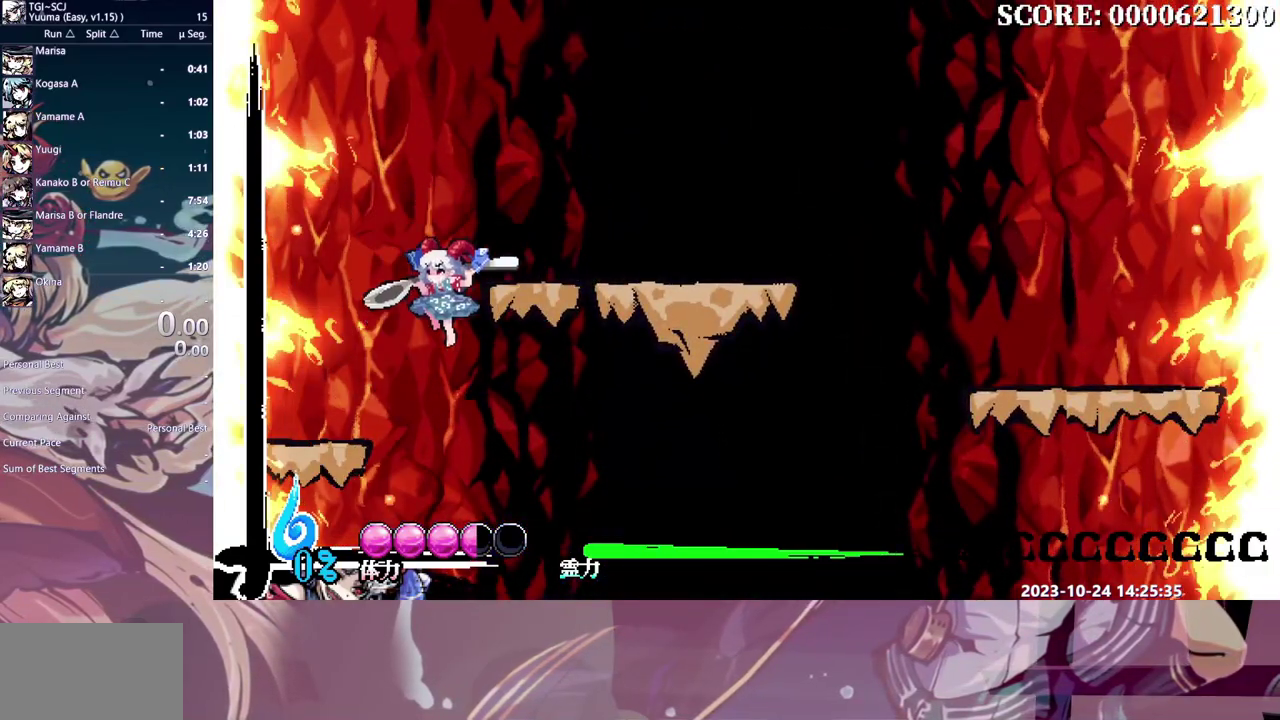
{"buttons": [], "events": []}
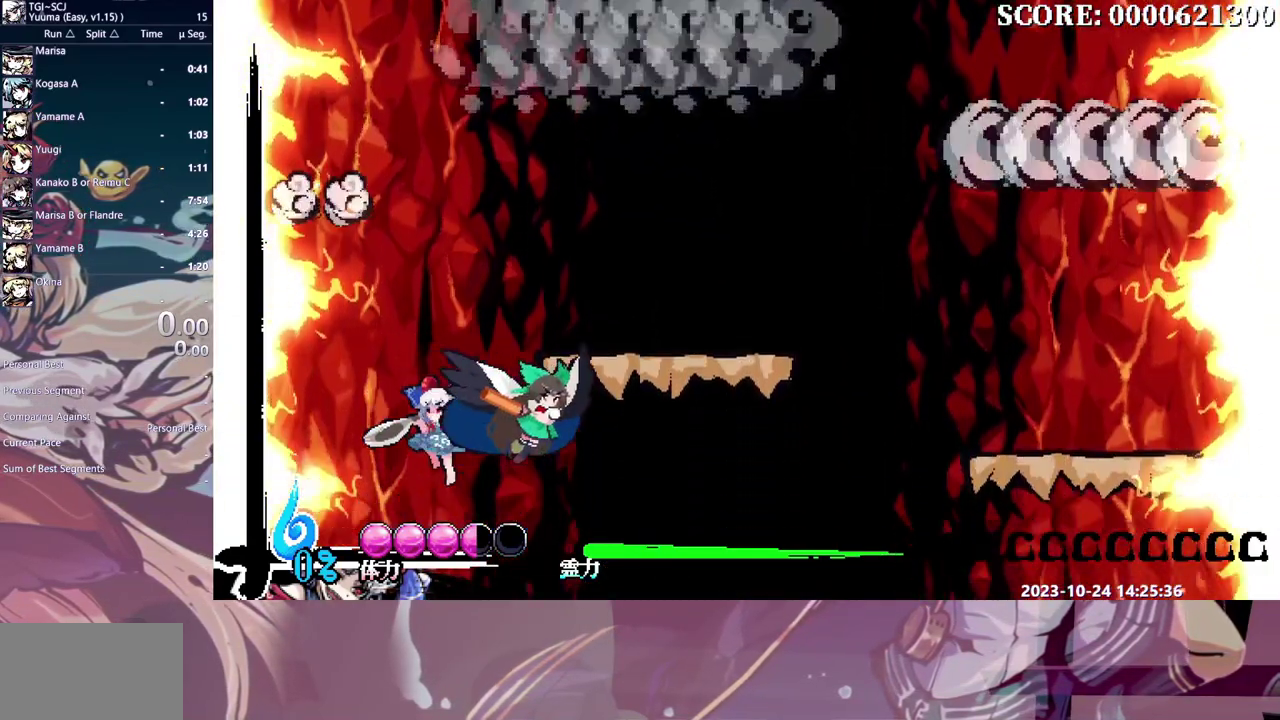
{"buttons": ["DPAD_DOWN", "DPAD_LEFT"], "events": [[150, "DPAD_DOWN", "down"], [350, "DPAD_LEFT", "down"]]}
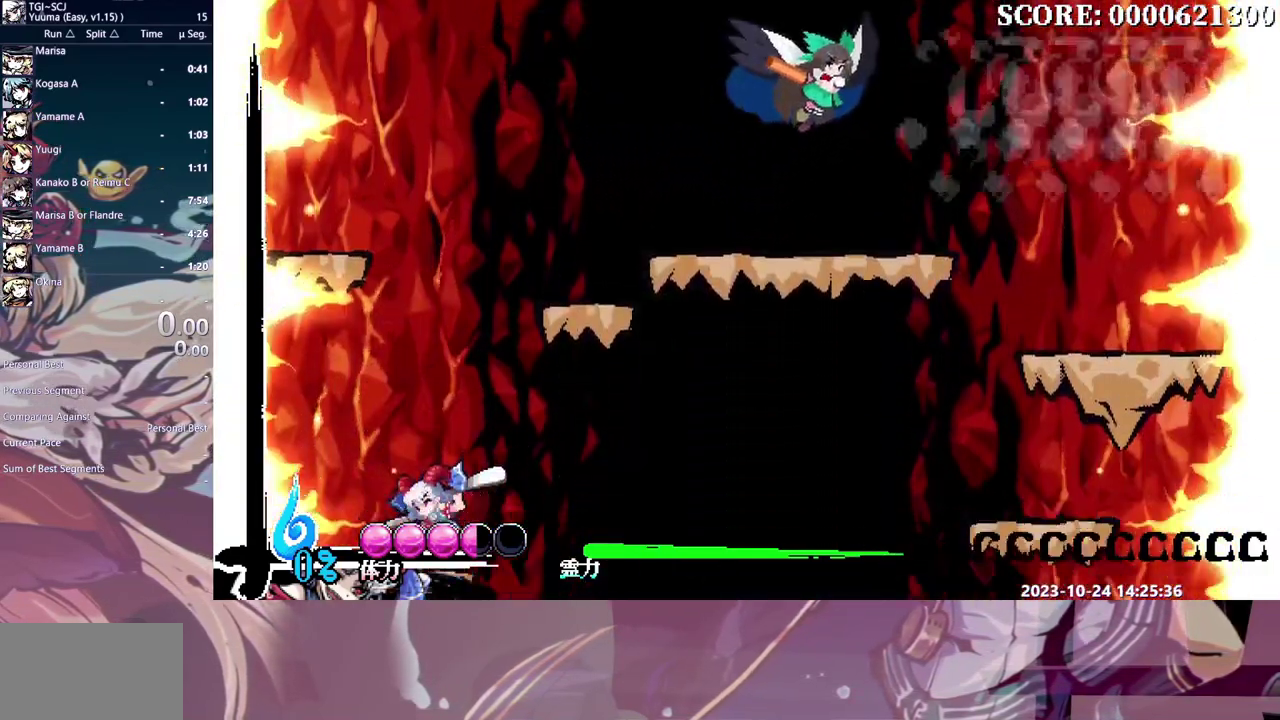
{"buttons": ["DPAD_RIGHT"], "events": [[500, "DPAD_DOWN", "up"], [500, "DPAD_LEFT", "up"], [500, "DPAD_RIGHT", "down"]]}
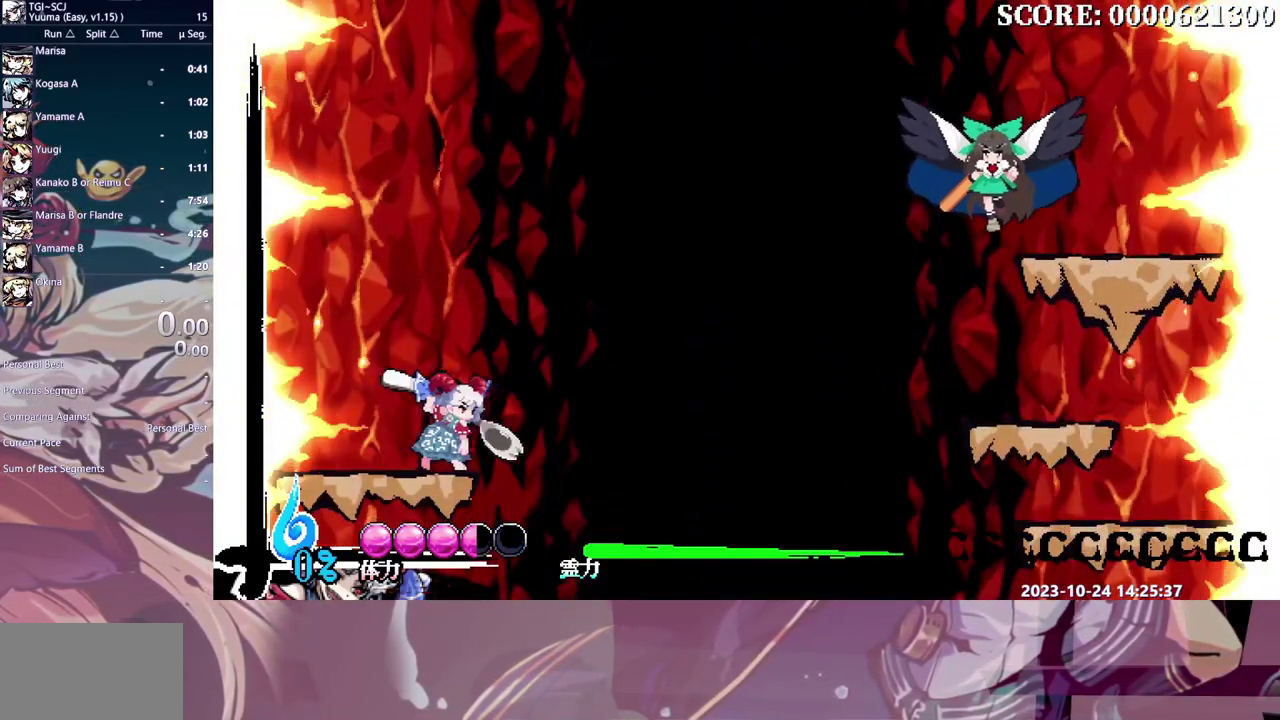
{"buttons": ["DPAD_RIGHT"], "events": [[150, "DPAD_RIGHT", "up"], [267, "DPAD_RIGHT", "down"]]}